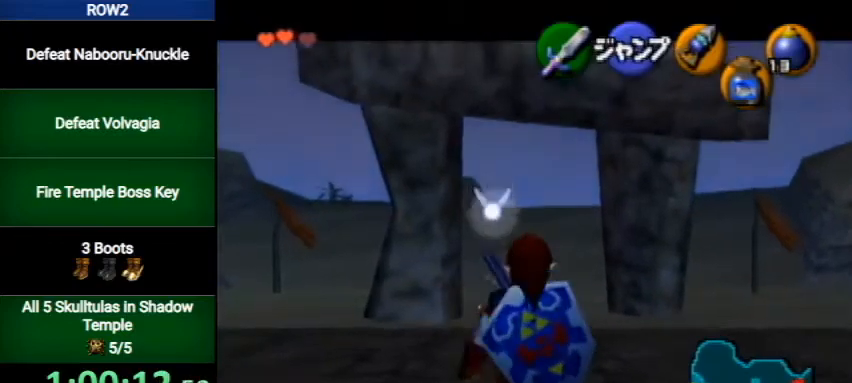
Gameplay with a controller (Nintendo layout); each line is a JSON object with the inputs held at the frame after it. "events" lists button and stick changes between this image and that frame as [ms after this image, input, new state], when the widget could be followed in between. Not read: L3 R3.
{"buttons": ["L1"], "left_stick": "down", "right_stick": "center", "events": []}
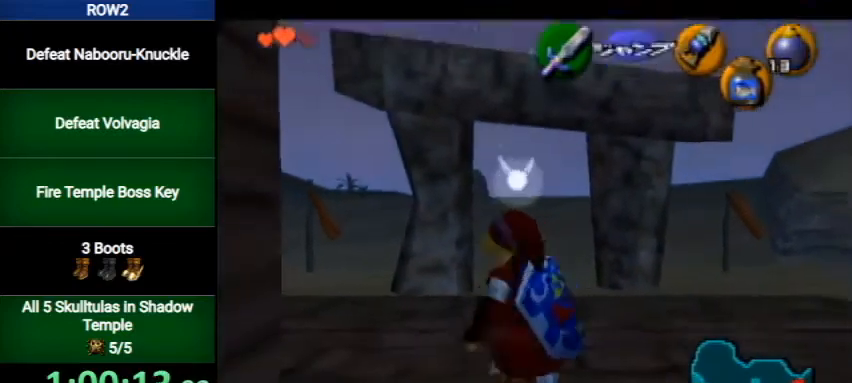
{"buttons": [], "left_stick": "center", "right_stick": "center", "events": [[300, "L1", "up"], [333, "left_stick", "center"]]}
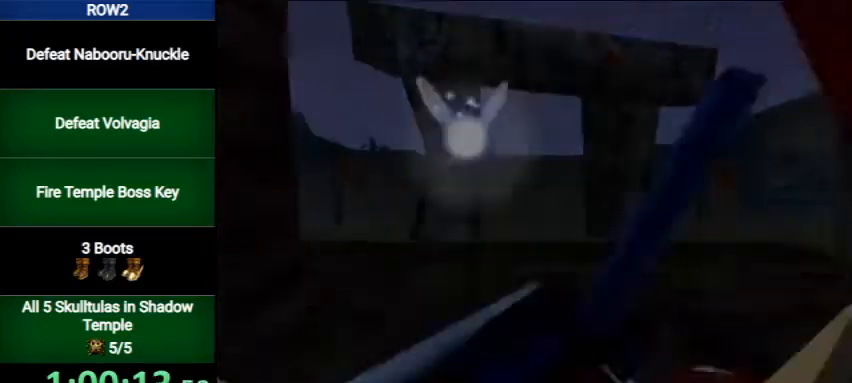
{"buttons": [], "left_stick": "center", "right_stick": "center", "events": []}
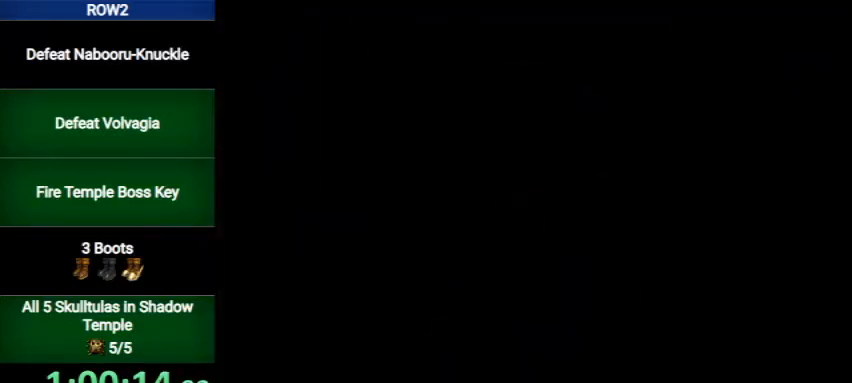
{"buttons": [], "left_stick": "up", "right_stick": "center", "events": [[500, "left_stick", "up"]]}
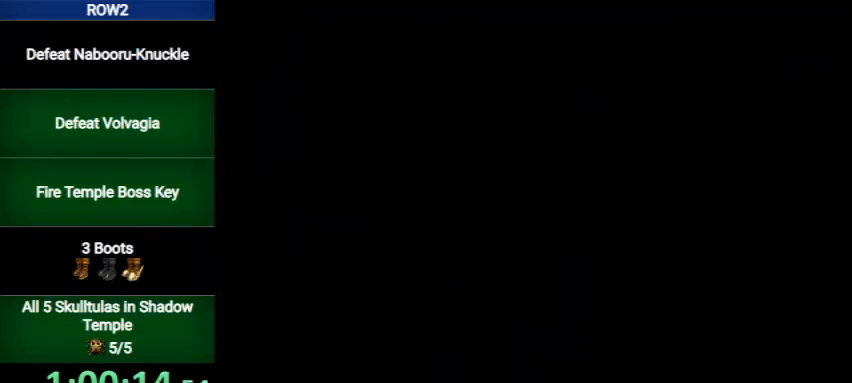
{"buttons": [], "left_stick": "up", "right_stick": "center", "events": []}
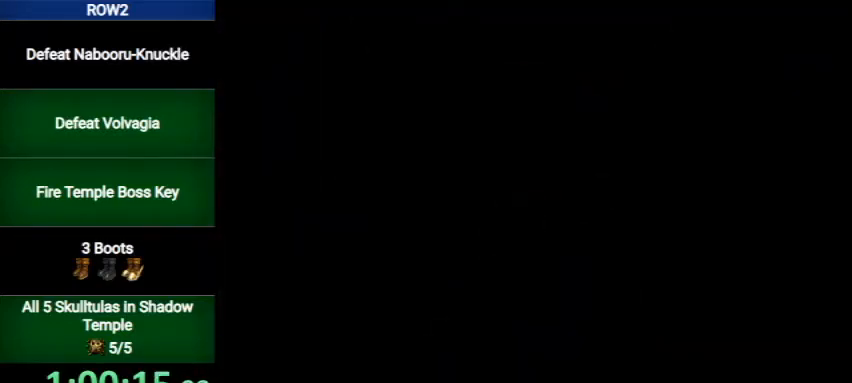
{"buttons": [], "left_stick": "up", "right_stick": "center", "events": []}
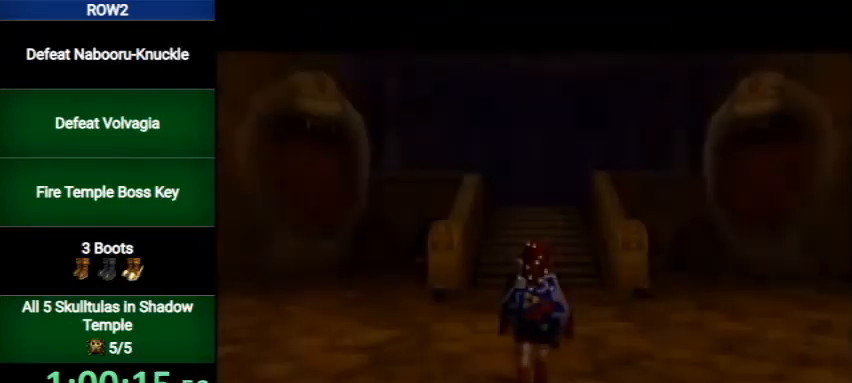
{"buttons": ["A"], "left_stick": "up", "right_stick": "center", "events": [[333, "A", "down"]]}
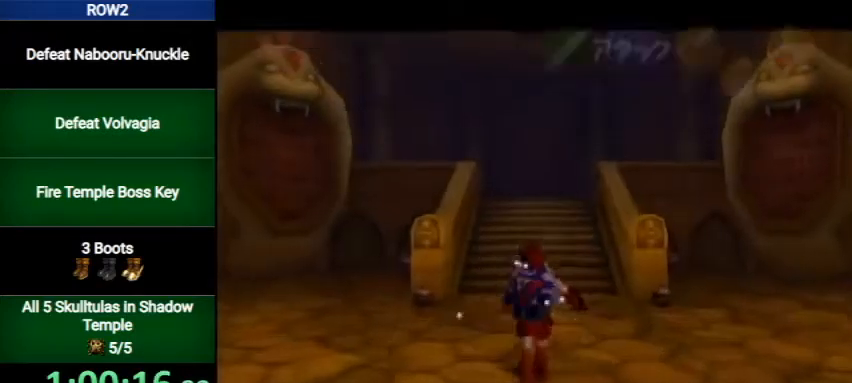
{"buttons": [], "left_stick": "up", "right_stick": "center", "events": [[67, "A", "up"]]}
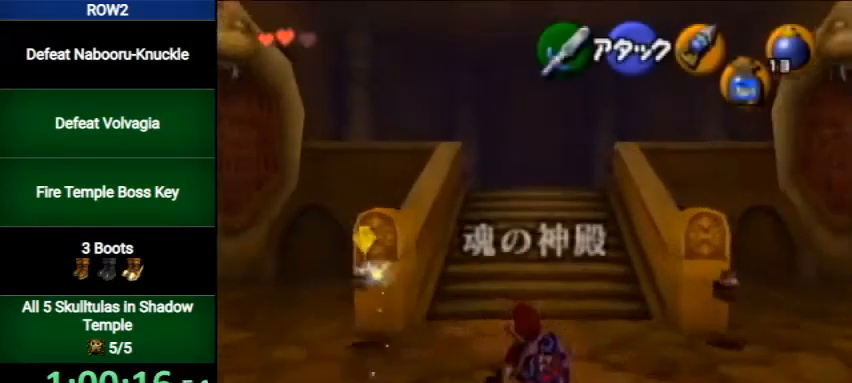
{"buttons": [], "left_stick": "up", "right_stick": "center", "events": [[200, "A", "down"], [400, "A", "up"]]}
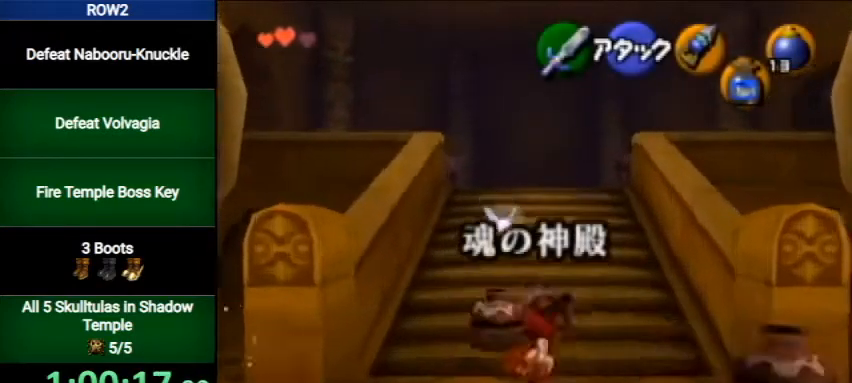
{"buttons": ["A"], "left_stick": "up", "right_stick": "center", "events": [[467, "A", "down"]]}
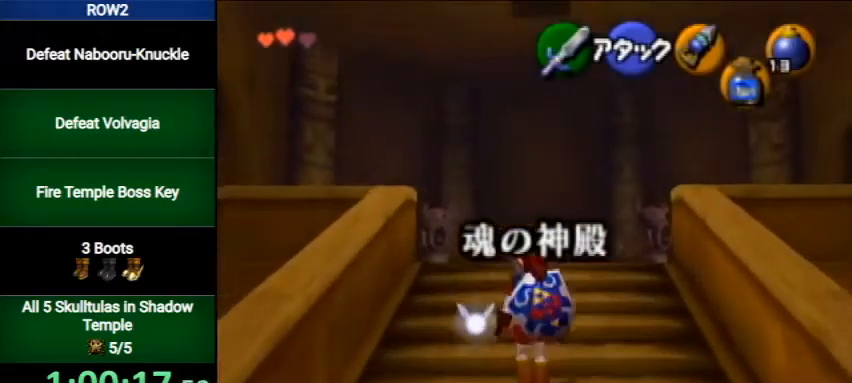
{"buttons": [], "left_stick": "up", "right_stick": "center", "events": [[200, "A", "up"]]}
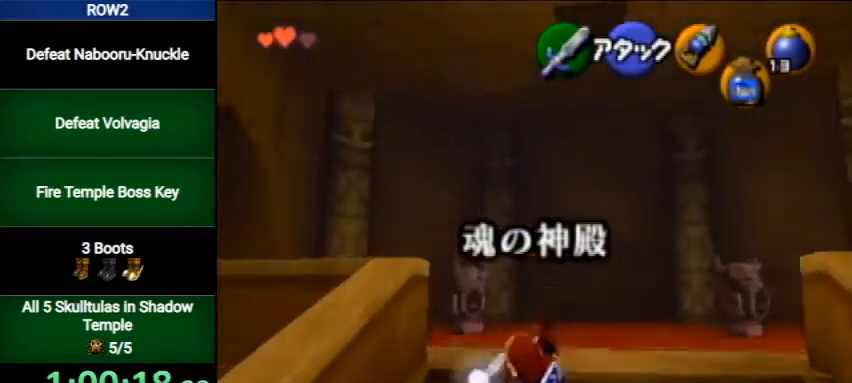
{"buttons": [], "left_stick": "up", "right_stick": "center", "events": [[133, "A", "down"], [333, "A", "up"]]}
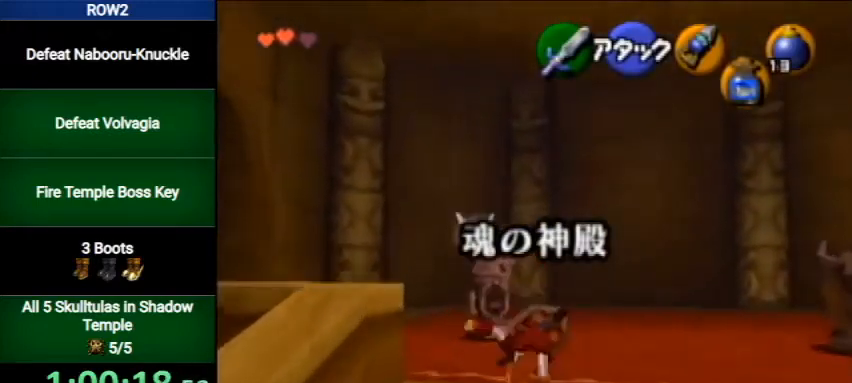
{"buttons": ["B"], "left_stick": "up", "right_stick": "center", "events": [[300, "B", "down"], [367, "B", "up"], [467, "B", "down"]]}
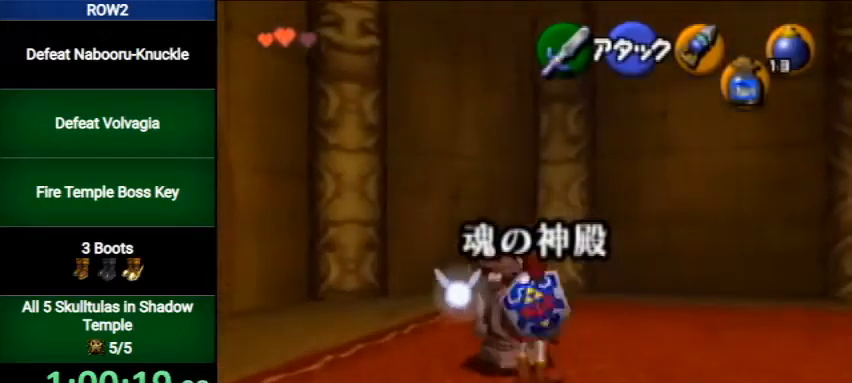
{"buttons": [], "left_stick": "right", "right_stick": "center", "events": [[33, "B", "up"], [133, "left_stick", "right"]]}
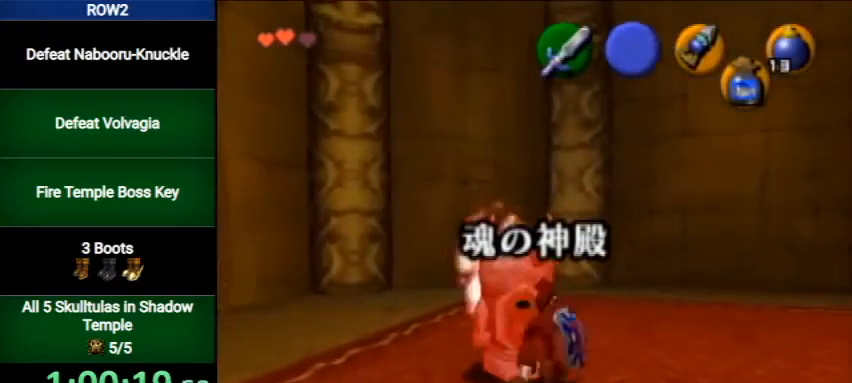
{"buttons": [], "left_stick": "right", "right_stick": "center", "events": [[33, "A", "down"], [267, "A", "up"]]}
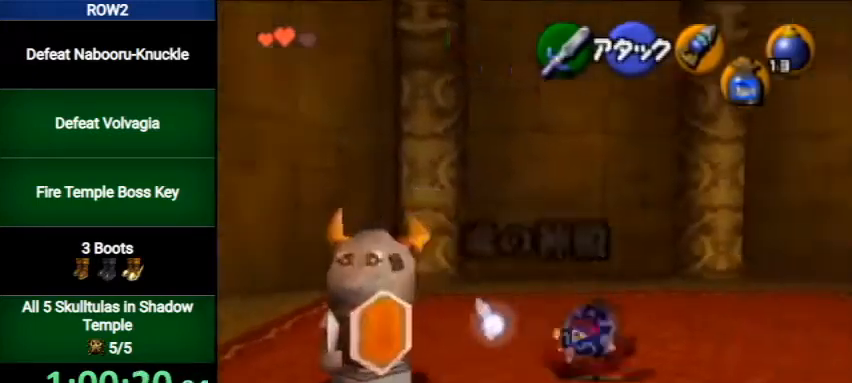
{"buttons": [], "left_stick": "center", "right_stick": "center", "events": [[333, "B", "down"], [467, "B", "up"], [500, "left_stick", "center"]]}
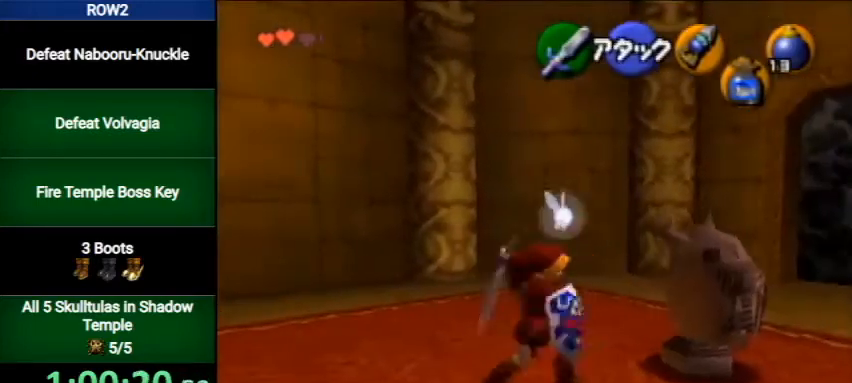
{"buttons": [], "left_stick": "center", "right_stick": "center", "events": [[167, "left_stick", "down"], [267, "left_stick", "down-left"], [500, "left_stick", "center"]]}
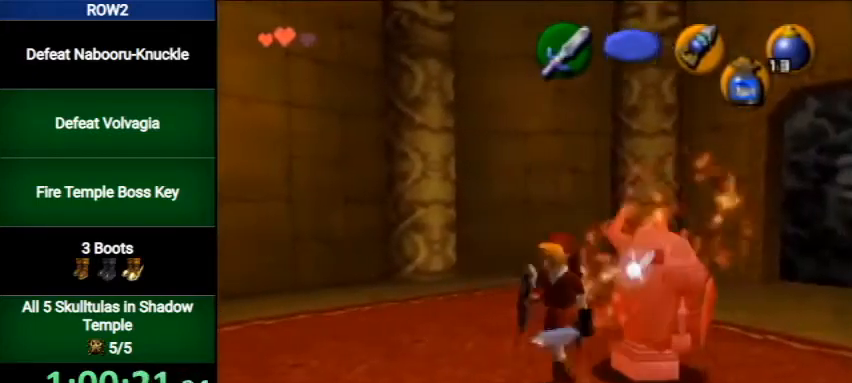
{"buttons": ["B"], "left_stick": "right", "right_stick": "center", "events": [[133, "left_stick", "down-left"], [233, "left_stick", "up-right"], [300, "left_stick", "down-right"], [333, "B", "down"], [367, "left_stick", "down-left"], [400, "B", "up"], [433, "left_stick", "up"], [467, "B", "down"], [500, "left_stick", "right"]]}
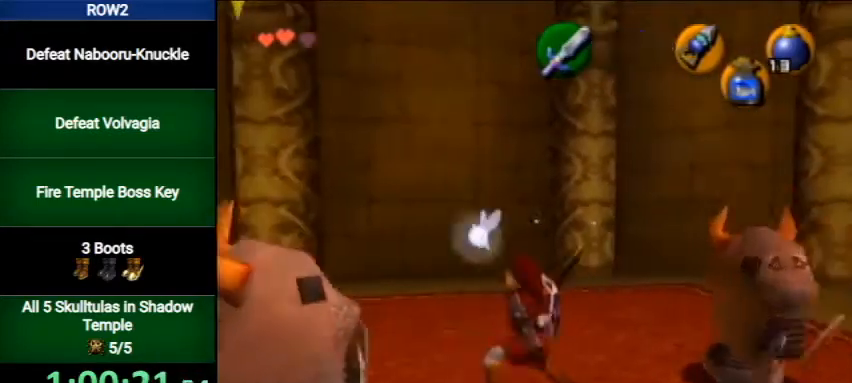
{"buttons": [], "left_stick": "up", "right_stick": "center", "events": [[33, "B", "up"], [100, "B", "down"], [133, "B", "up"], [133, "left_stick", "up-right"], [200, "B", "down"], [200, "left_stick", "down-right"], [300, "B", "up"], [300, "left_stick", "center"], [400, "left_stick", "down-left"], [433, "B", "down"], [500, "B", "up"], [500, "left_stick", "up"]]}
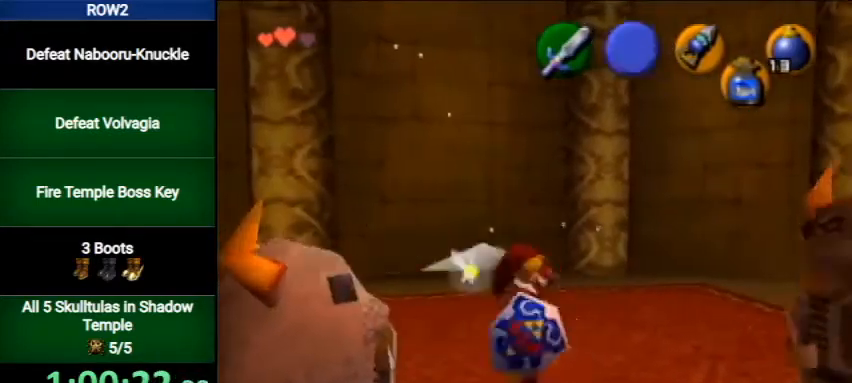
{"buttons": ["B"], "left_stick": "down-right", "right_stick": "center", "events": [[100, "B", "down"], [100, "left_stick", "down"], [133, "B", "up"], [167, "B", "down"], [200, "left_stick", "up-right"], [233, "B", "up"], [267, "left_stick", "down-right"], [333, "B", "down"], [333, "left_stick", "down-left"], [400, "B", "up"], [433, "left_stick", "up-right"], [467, "B", "down"], [500, "left_stick", "down-right"]]}
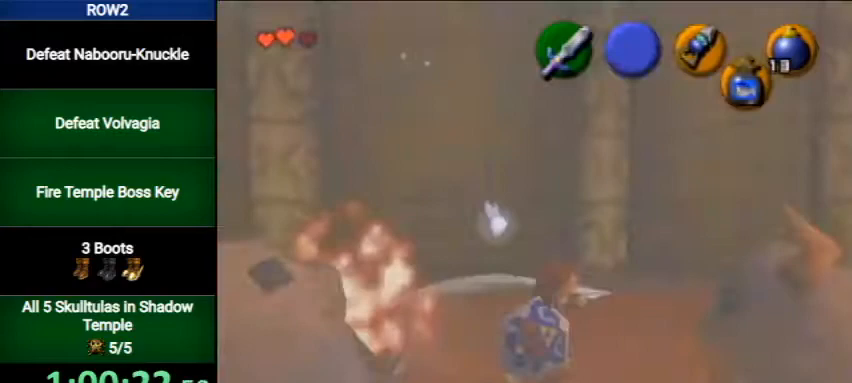
{"buttons": [], "left_stick": "center", "right_stick": "center", "events": [[33, "B", "up"], [100, "B", "down"], [133, "left_stick", "center"], [167, "B", "up"]]}
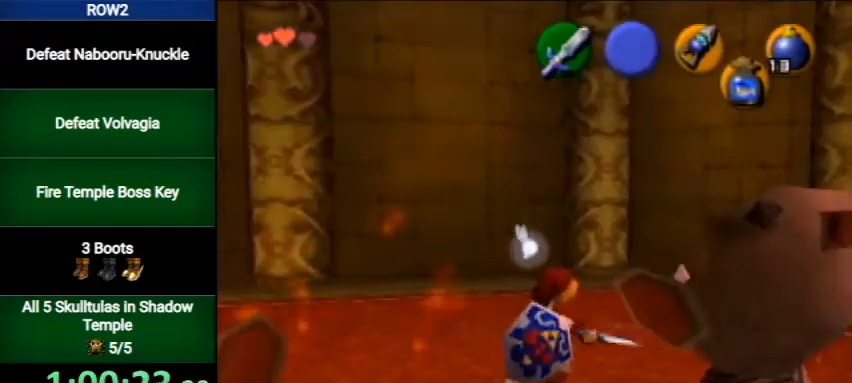
{"buttons": ["A"], "left_stick": "up", "right_stick": "center", "events": [[133, "left_stick", "up"], [367, "A", "down"]]}
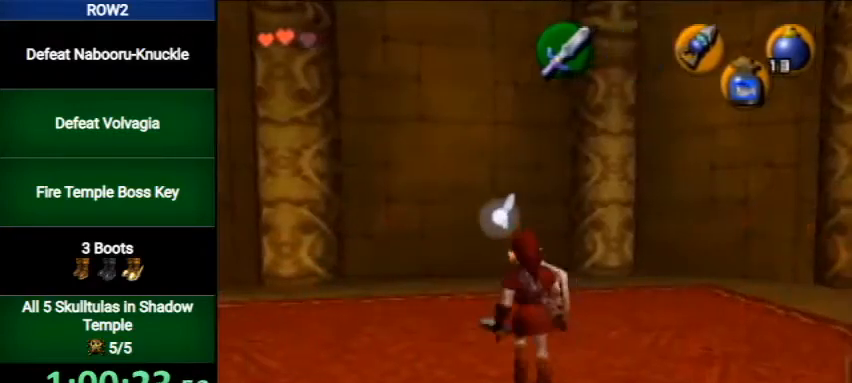
{"buttons": [], "left_stick": "up", "right_stick": "center", "events": [[100, "A", "up"]]}
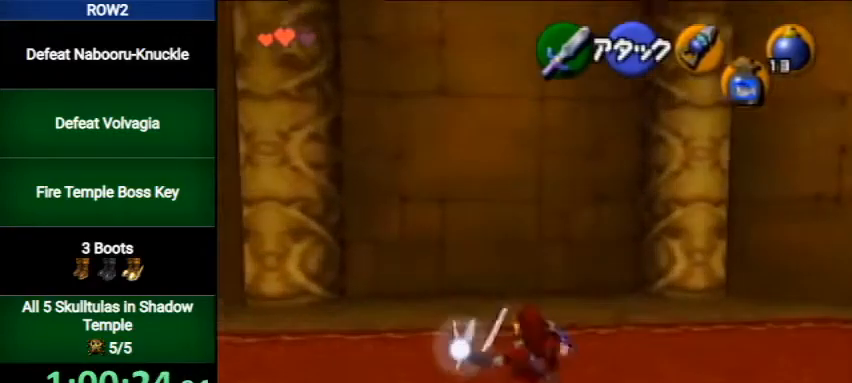
{"buttons": ["L1"], "left_stick": "center", "right_stick": "center", "events": [[167, "left_stick", "center"], [233, "left_stick", "down"], [333, "L1", "down"], [400, "left_stick", "center"]]}
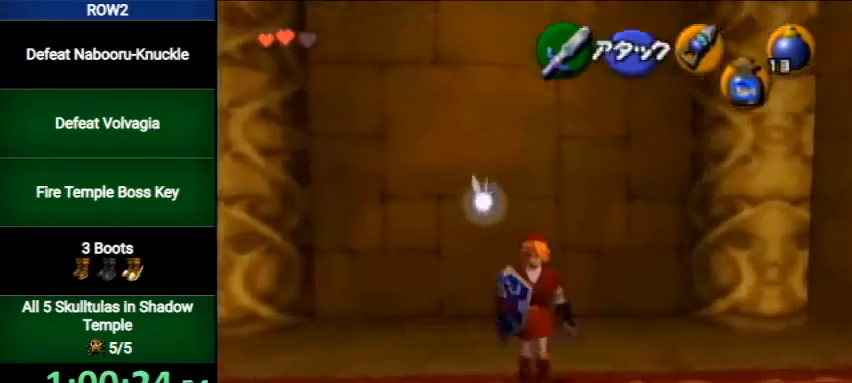
{"buttons": ["L1", "R1"], "left_stick": "center", "right_stick": "center", "events": [[200, "R1", "down"]]}
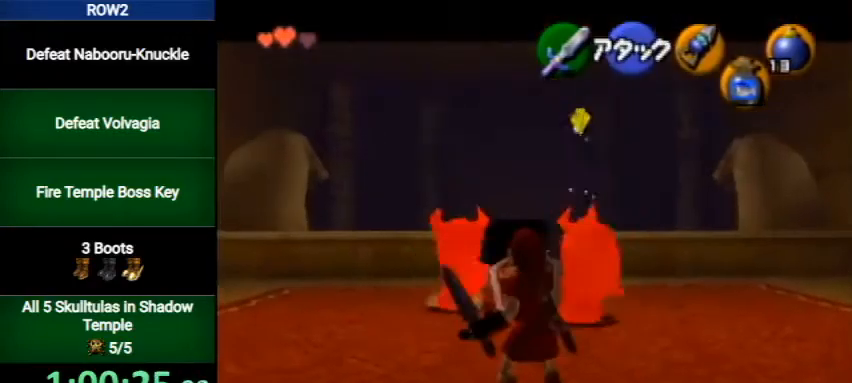
{"buttons": ["L1", "R1"], "left_stick": "down", "right_stick": "center", "events": [[167, "left_stick", "down"]]}
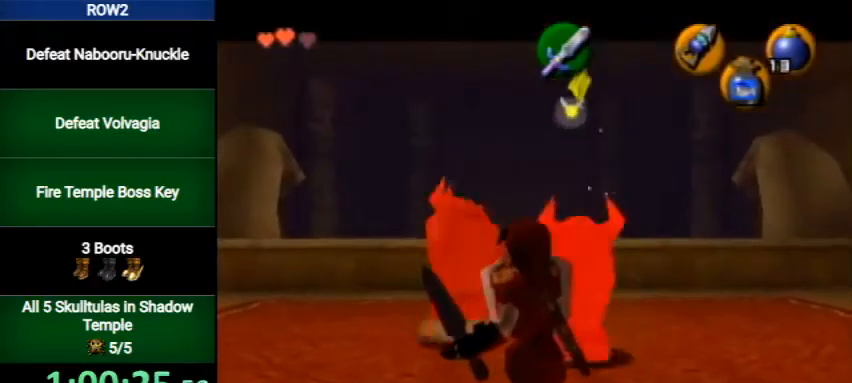
{"buttons": ["L1", "R1"], "left_stick": "down", "right_stick": "center", "events": []}
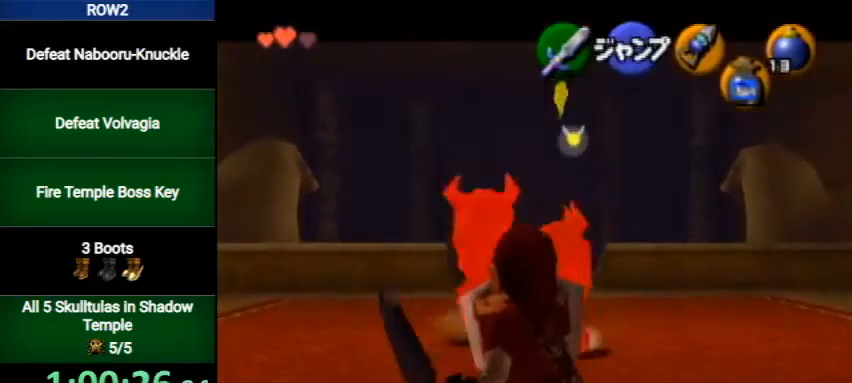
{"buttons": ["L1", "R1"], "left_stick": "down", "right_stick": "center", "events": []}
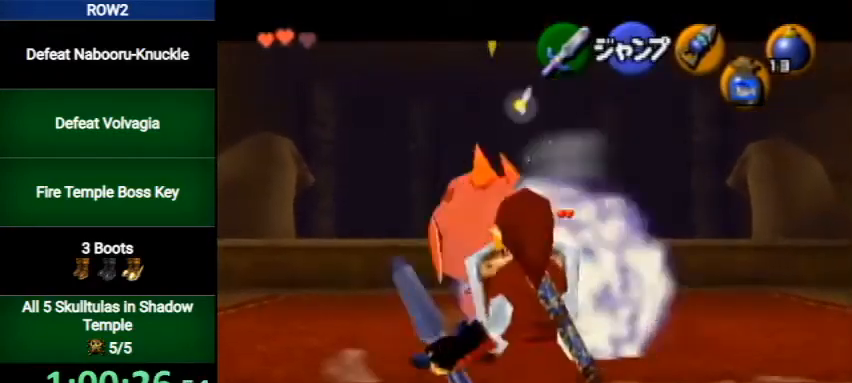
{"buttons": ["L1"], "left_stick": "up", "right_stick": "center", "events": [[333, "left_stick", "center"], [400, "R1", "up"], [400, "left_stick", "up"]]}
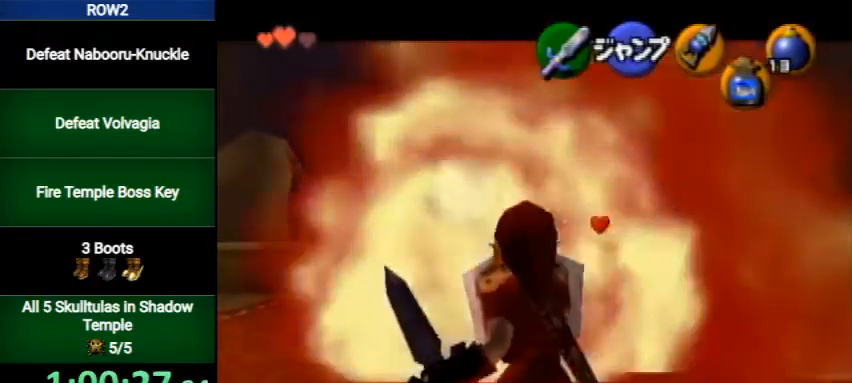
{"buttons": [], "left_stick": "up", "right_stick": "center", "events": [[200, "L1", "up"]]}